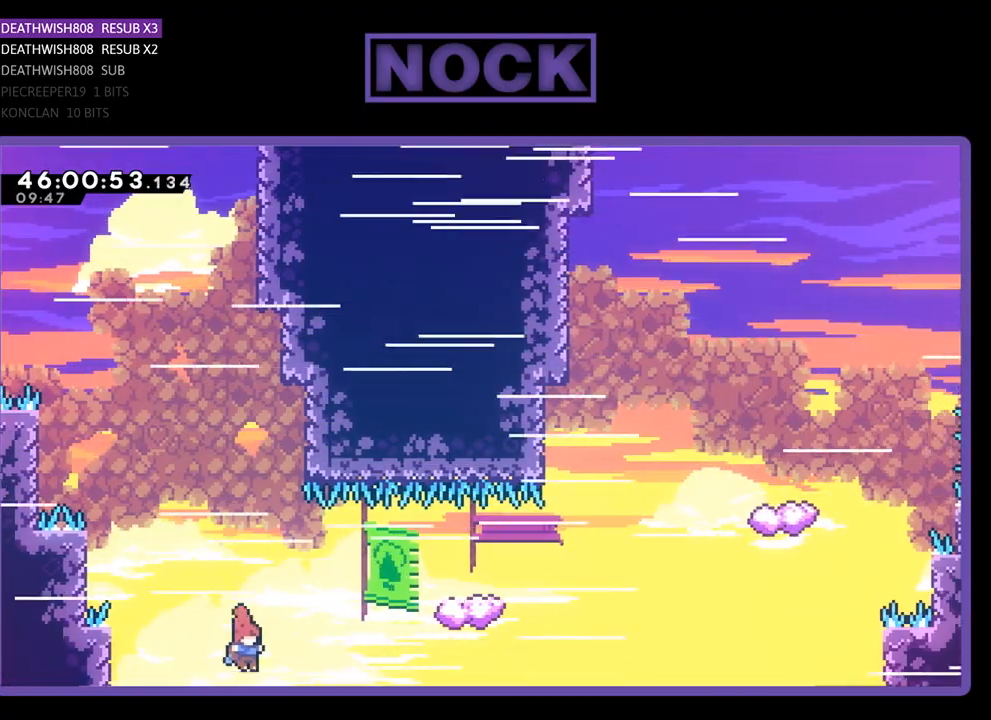
Gameplay with a controller (PlayStation layout); each line is a JSON object with the inputs held at the frame after it. "events" lists button and stick changes between this image and that frame as [ms after this image, input, new state], when the widget could be followed in between. Not read: left_stick right_stick.
{"buttons": [], "events": [[100, "CIRCLE", "down"], [300, "DPAD_RIGHT", "up"], [333, "DPAD_LEFT", "down"], [367, "CIRCLE", "up"], [400, "DPAD_LEFT", "up"], [400, "DPAD_UP", "up"]]}
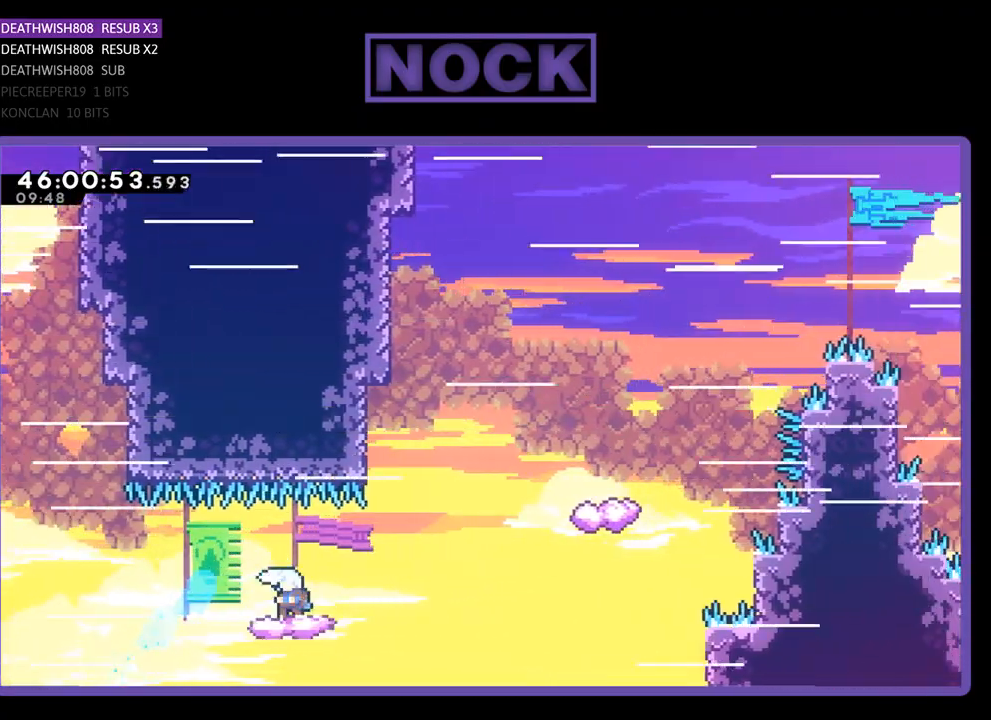
{"buttons": ["DPAD_UP"], "events": [[167, "CROSS", "down"], [167, "DPAD_UP", "down"], [233, "DPAD_RIGHT", "down"], [500, "CROSS", "up"], [500, "DPAD_RIGHT", "up"]]}
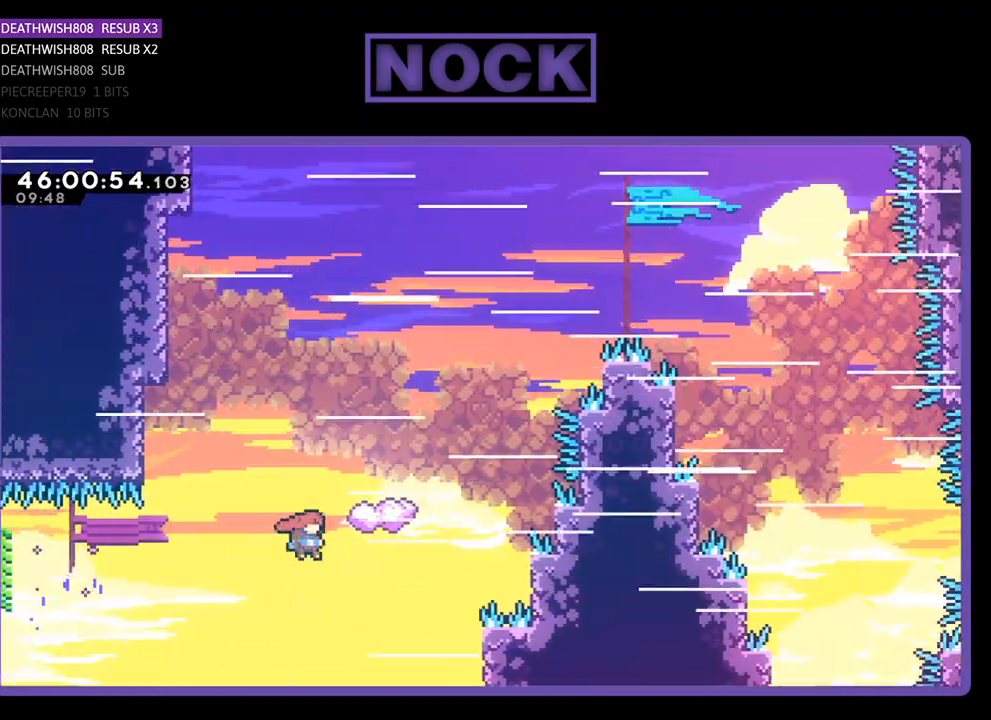
{"buttons": ["DPAD_UP", "DPAD_RIGHT"], "events": [[67, "CIRCLE", "down"], [100, "DPAD_LEFT", "down"], [200, "DPAD_LEFT", "up"], [400, "CIRCLE", "up"], [400, "DPAD_UP", "up"], [500, "DPAD_RIGHT", "down"], [500, "DPAD_UP", "down"]]}
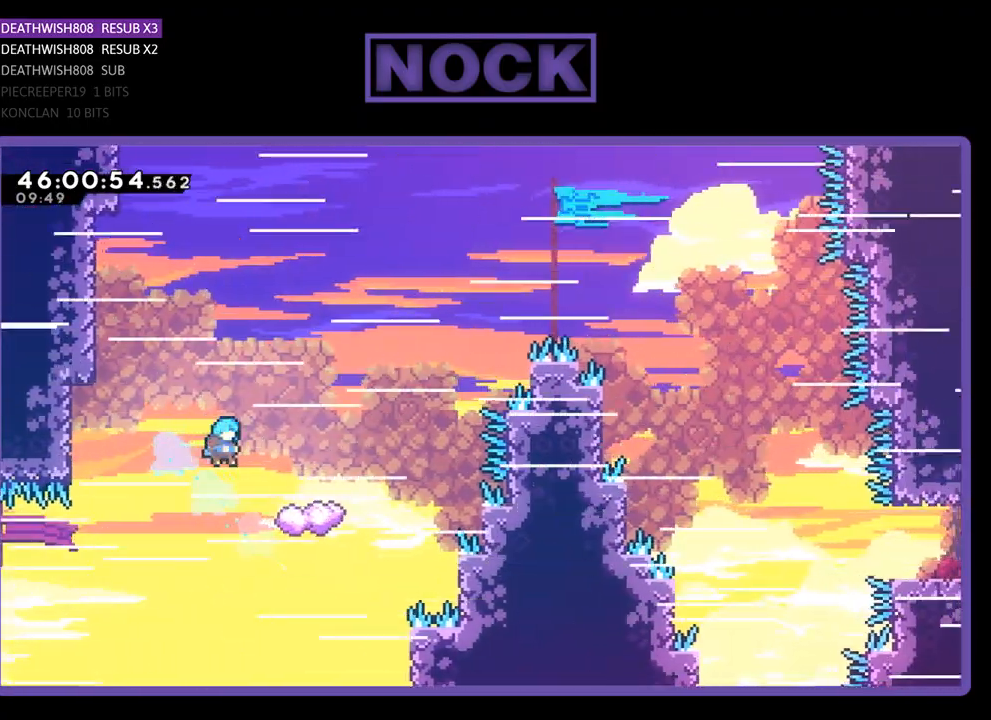
{"buttons": ["CROSS", "DPAD_UP"], "events": [[233, "DPAD_RIGHT", "up"], [267, "CROSS", "down"], [333, "DPAD_LEFT", "down"], [433, "DPAD_LEFT", "up"]]}
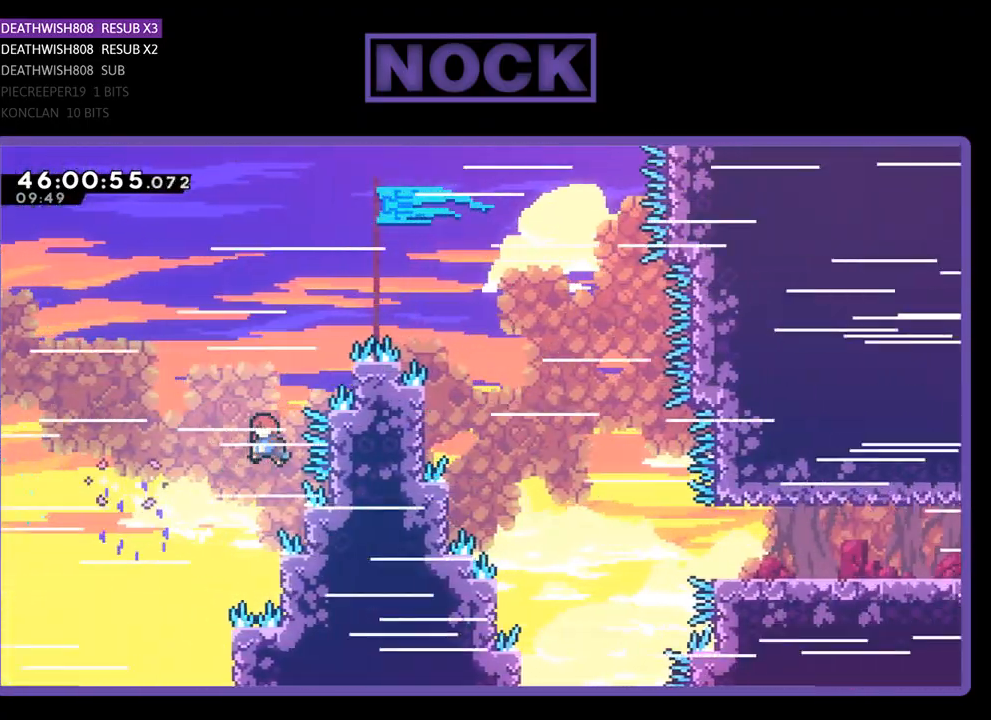
{"buttons": [], "events": [[100, "DPAD_LEFT", "down"], [467, "DPAD_LEFT", "up"], [467, "DPAD_UP", "up"], [500, "CROSS", "up"]]}
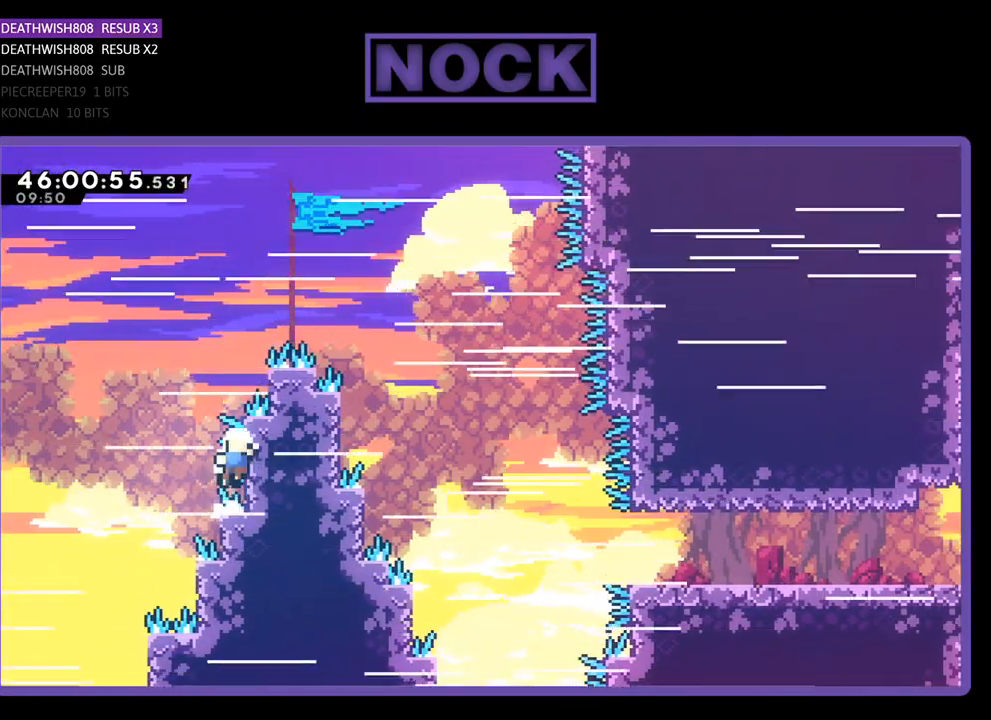
{"buttons": [], "events": []}
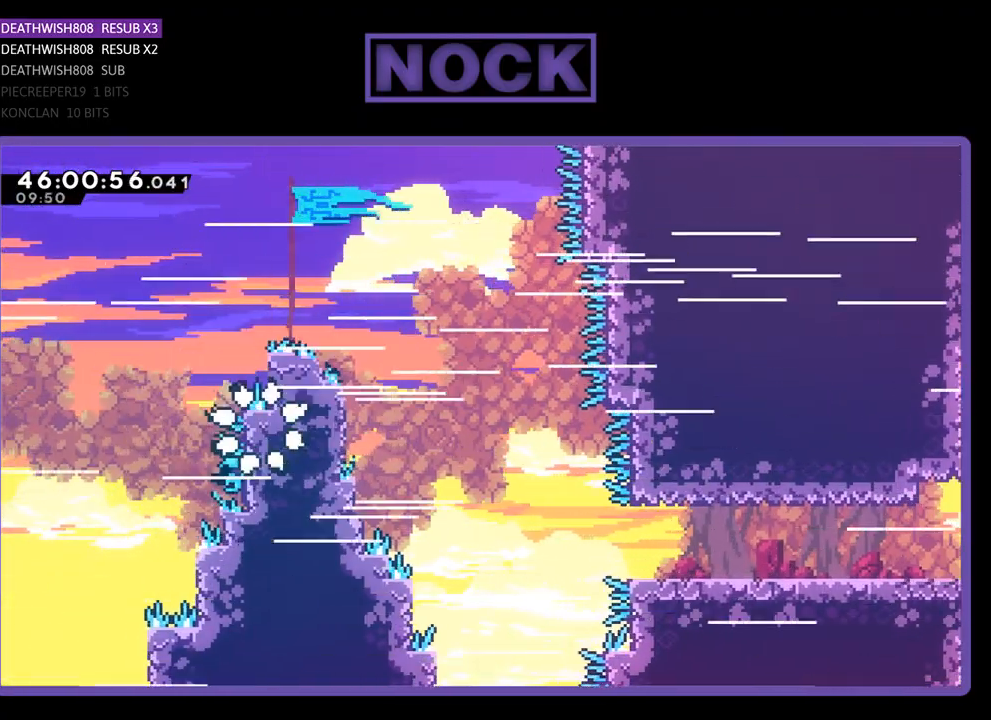
{"buttons": [], "events": []}
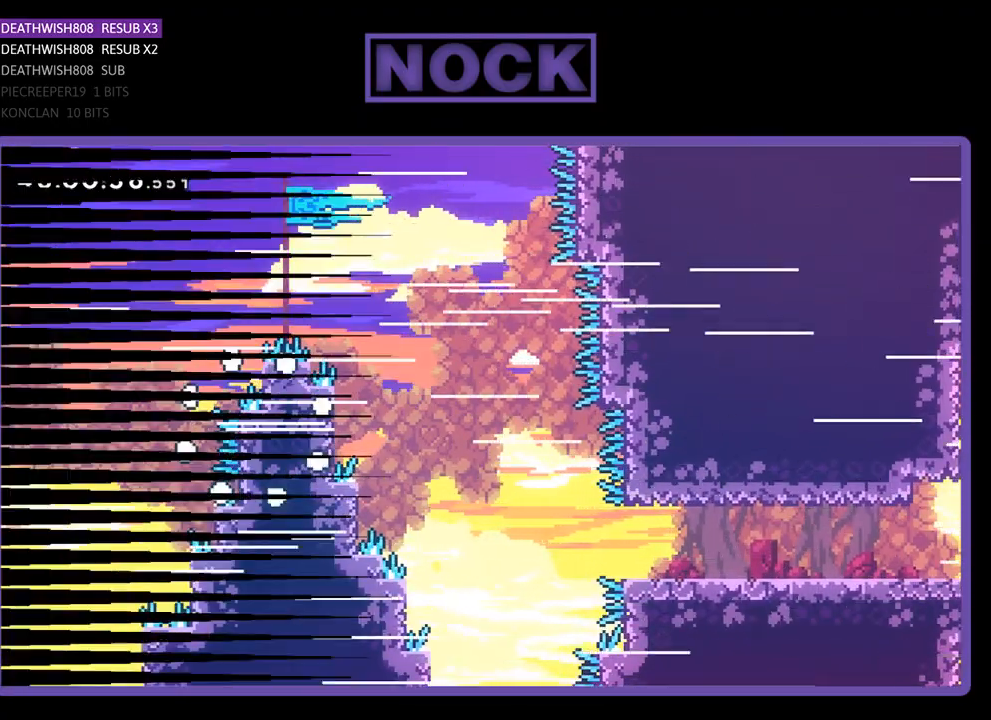
{"buttons": [], "events": []}
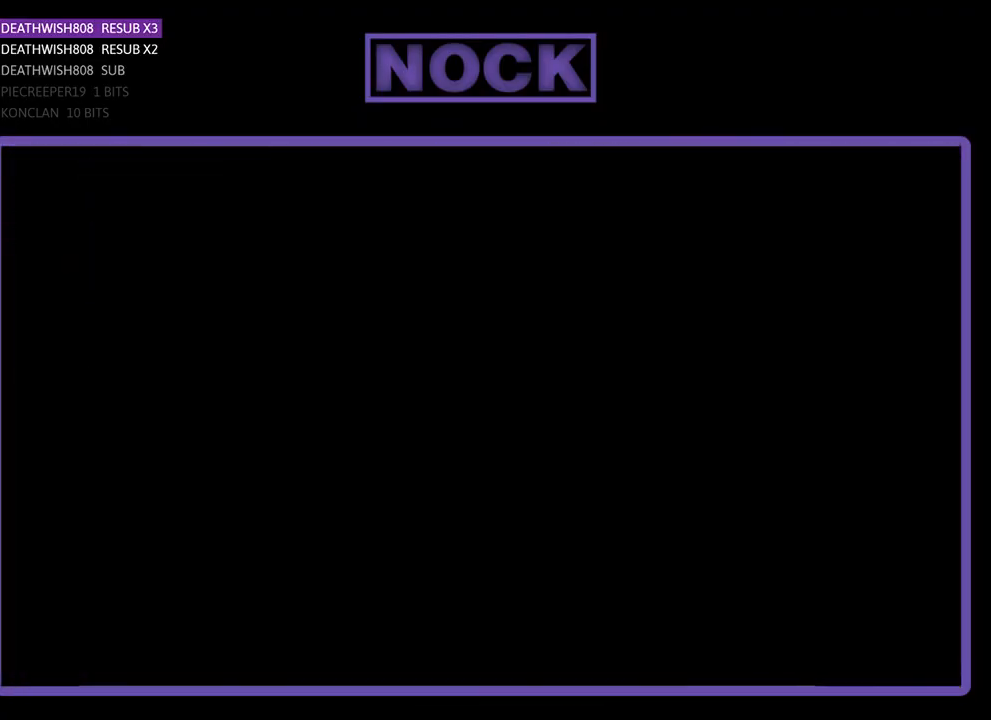
{"buttons": [], "events": []}
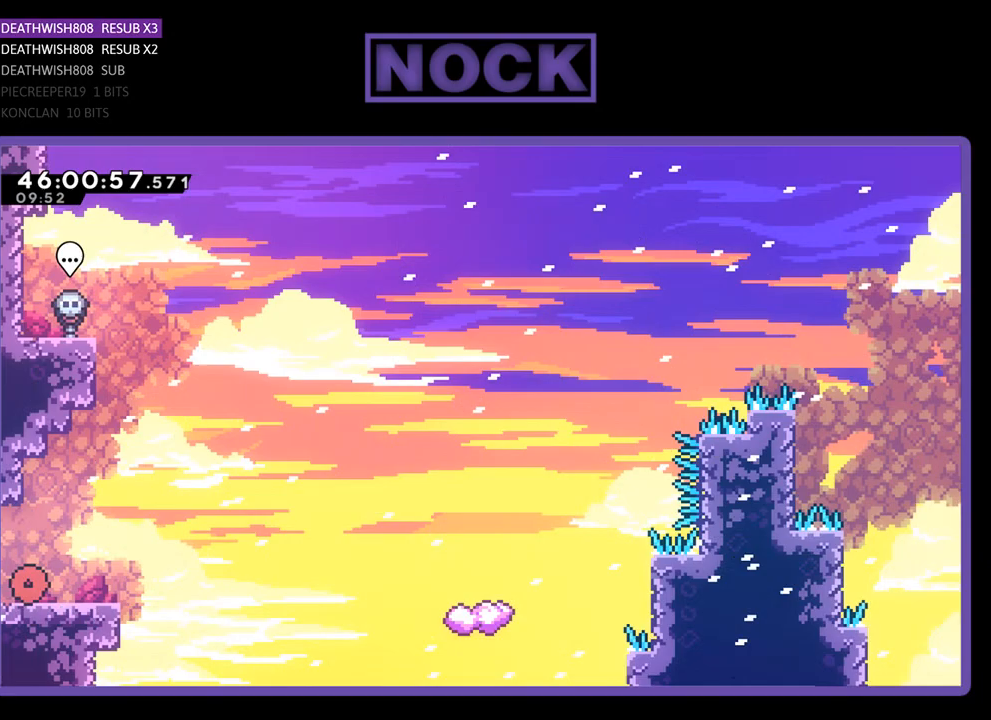
{"buttons": ["CROSS", "DPAD_RIGHT"], "events": [[133, "DPAD_RIGHT", "down"], [400, "CROSS", "down"]]}
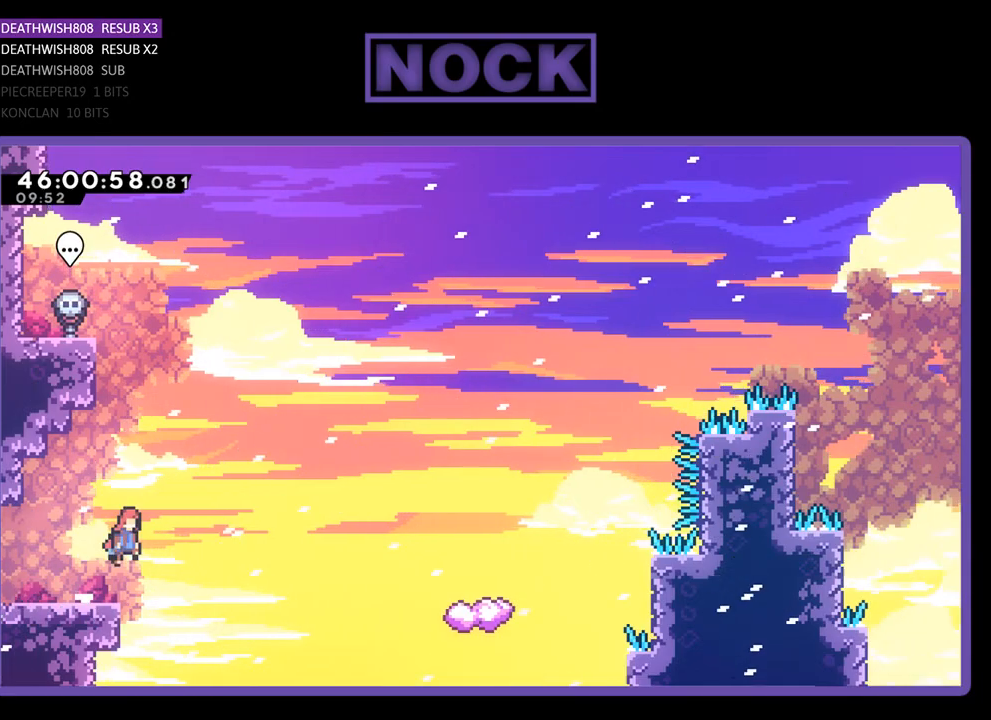
{"buttons": ["CIRCLE", "DPAD_UP", "DPAD_RIGHT"], "events": [[33, "CROSS", "up"], [167, "DPAD_UP", "down"], [400, "CIRCLE", "down"]]}
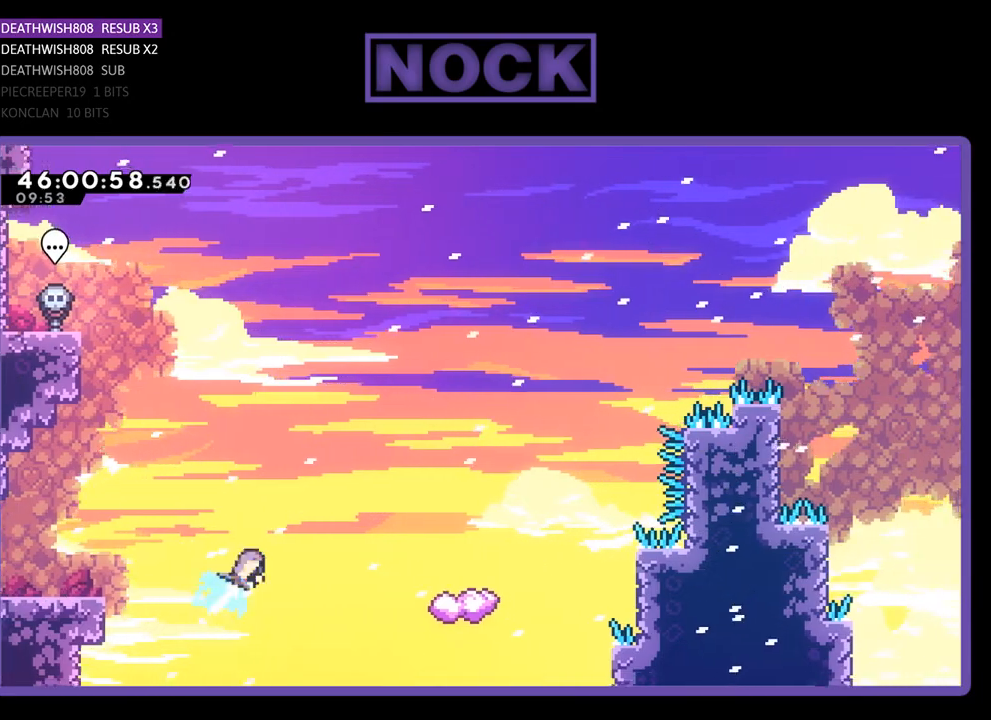
{"buttons": [], "events": [[233, "CIRCLE", "up"], [367, "DPAD_RIGHT", "up"], [367, "DPAD_UP", "up"]]}
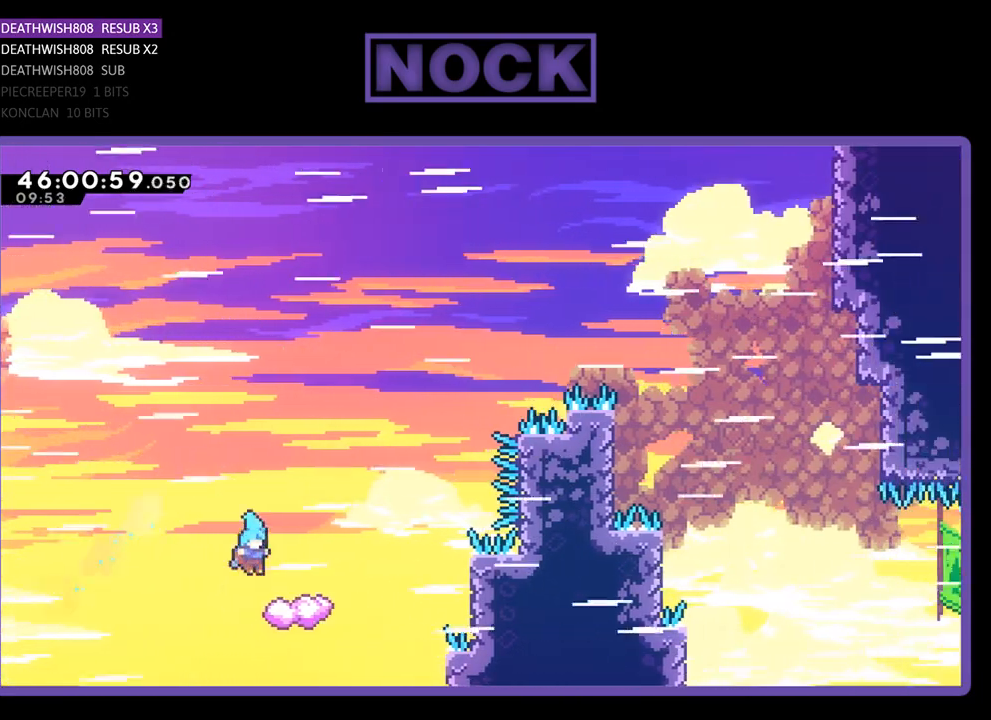
{"buttons": ["CROSS", "DPAD_UP", "DPAD_RIGHT"], "events": [[300, "DPAD_UP", "down"], [333, "CROSS", "down"], [500, "DPAD_RIGHT", "down"]]}
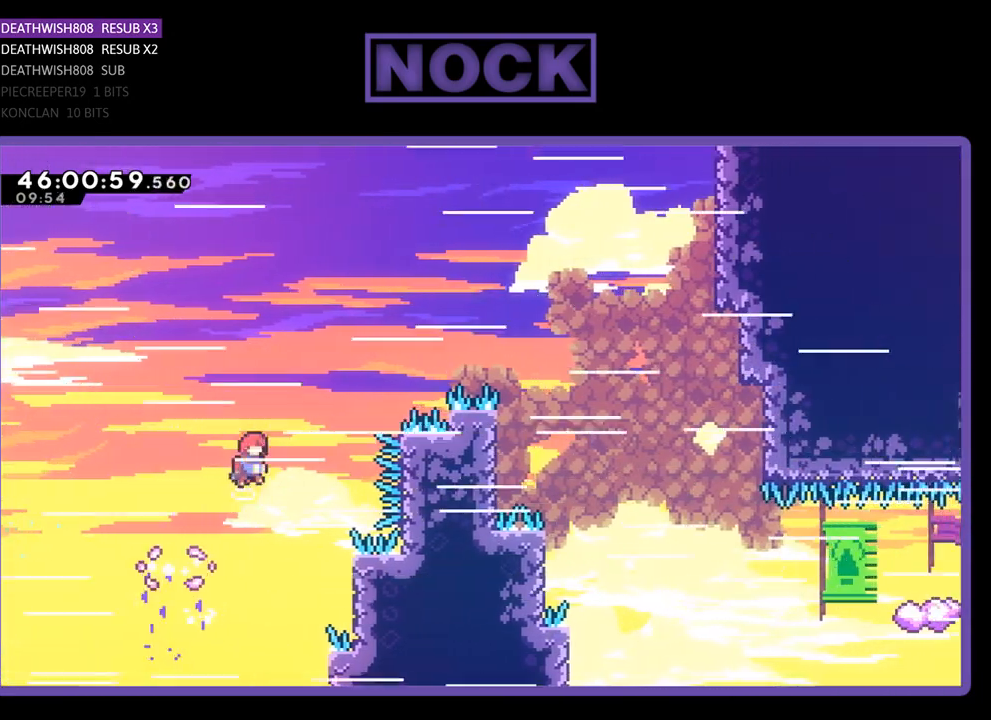
{"buttons": ["CROSS"], "events": [[333, "DPAD_UP", "up"], [467, "DPAD_RIGHT", "up"]]}
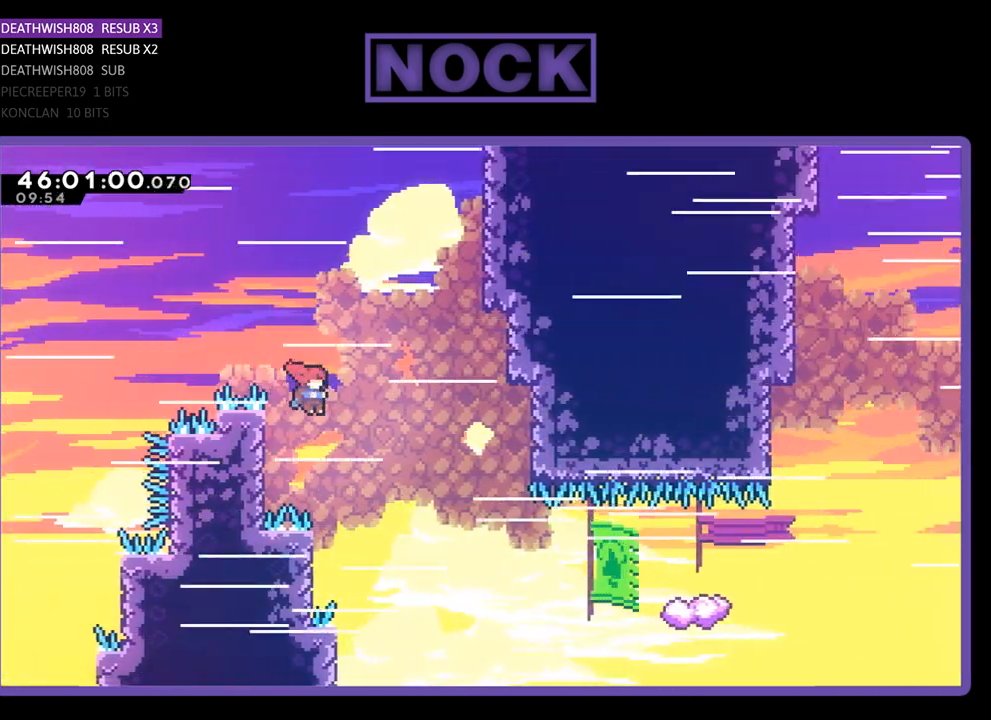
{"buttons": ["DPAD_UP", "DPAD_RIGHT"], "events": [[33, "CROSS", "up"], [200, "DPAD_LEFT", "down"], [267, "DPAD_UP", "down"], [367, "DPAD_LEFT", "up"], [400, "DPAD_RIGHT", "down"]]}
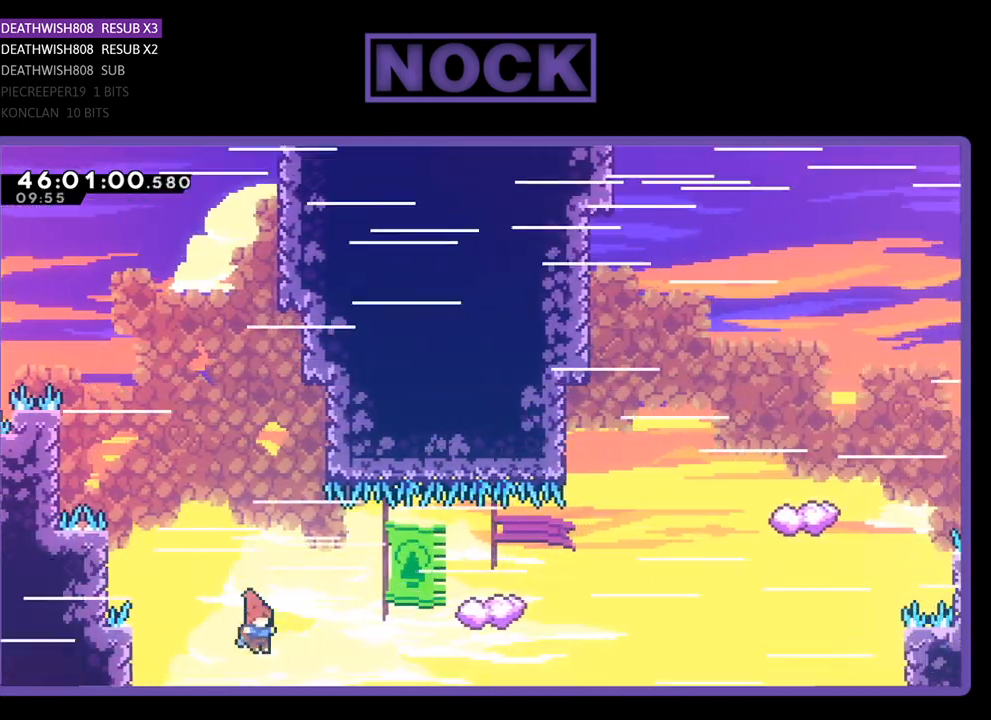
{"buttons": [], "events": [[33, "CIRCLE", "down"], [233, "CIRCLE", "up"], [267, "DPAD_RIGHT", "up"], [400, "DPAD_UP", "up"]]}
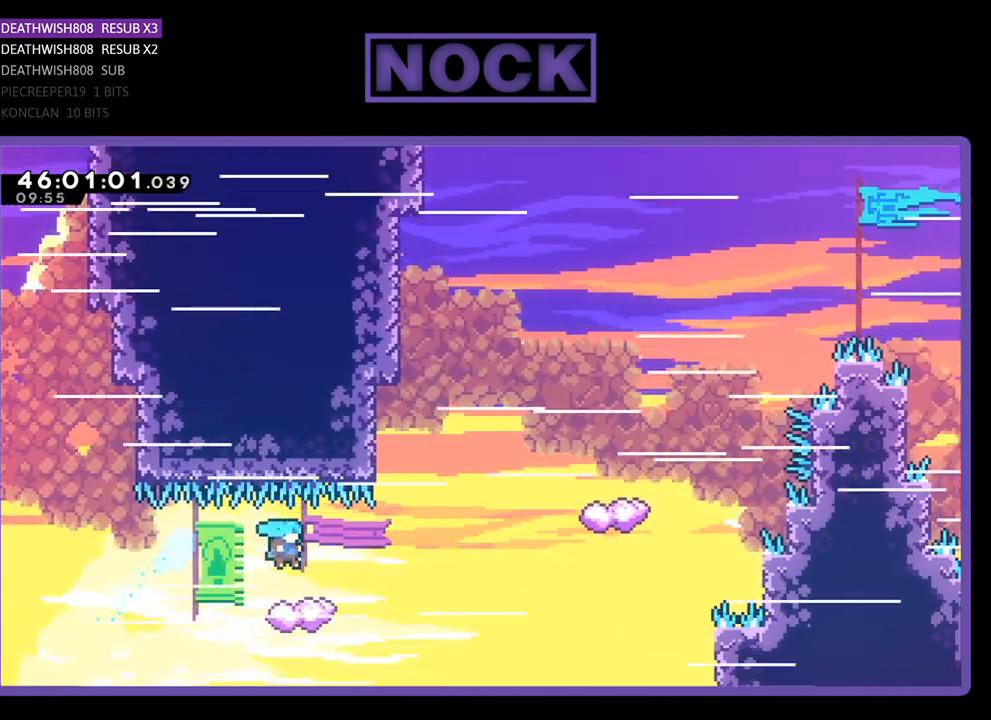
{"buttons": ["CROSS", "DPAD_UP", "DPAD_RIGHT"], "events": [[100, "DPAD_LEFT", "down"], [133, "CROSS", "down"], [233, "DPAD_LEFT", "up"], [233, "DPAD_UP", "down"], [267, "DPAD_RIGHT", "down"]]}
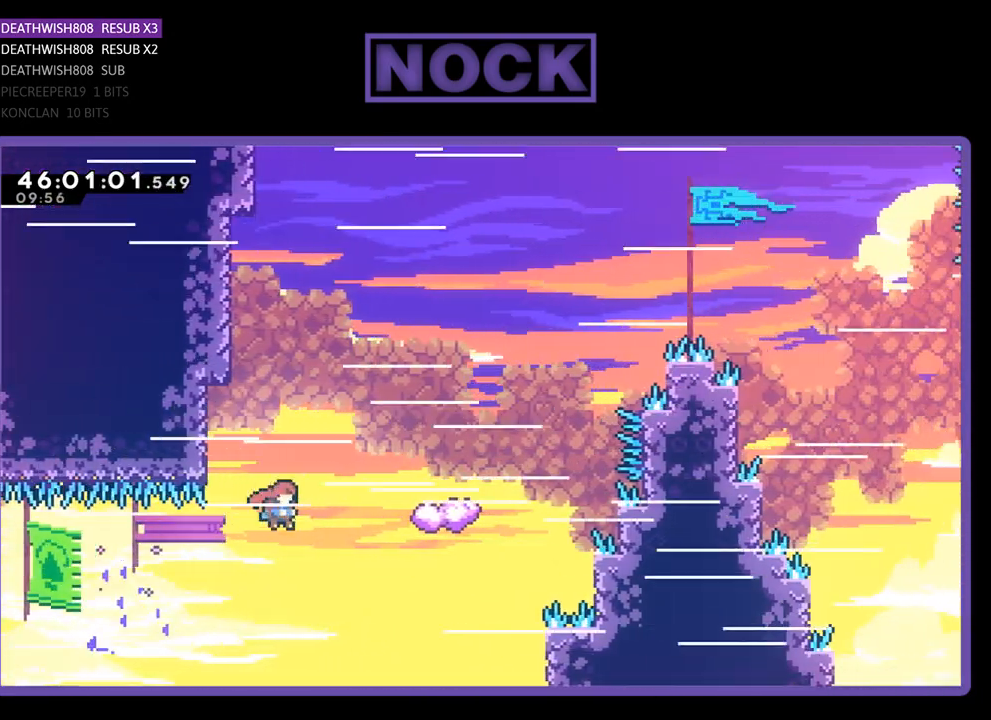
{"buttons": ["DPAD_UP", "DPAD_LEFT"], "events": [[33, "CROSS", "up"], [100, "DPAD_RIGHT", "up"], [133, "CIRCLE", "down"], [333, "DPAD_LEFT", "down"], [500, "CIRCLE", "up"]]}
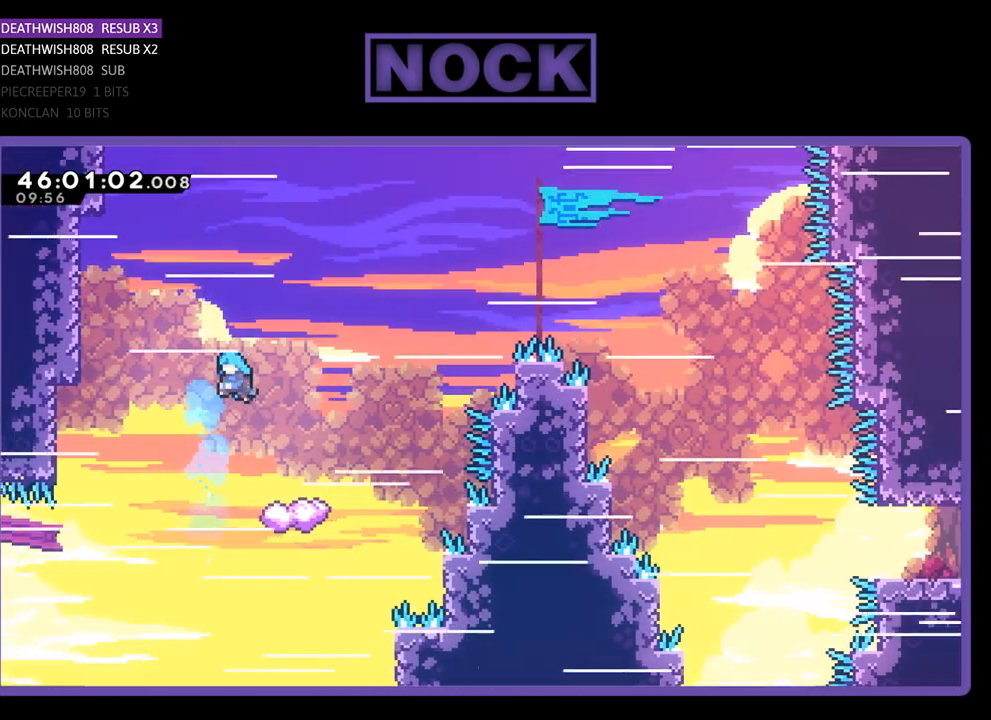
{"buttons": ["DPAD_UP", "DPAD_LEFT"], "events": [[100, "DPAD_LEFT", "up"], [133, "DPAD_RIGHT", "down"], [133, "DPAD_UP", "up"], [200, "DPAD_RIGHT", "up"], [200, "DPAD_UP", "down"], [233, "DPAD_LEFT", "down"]]}
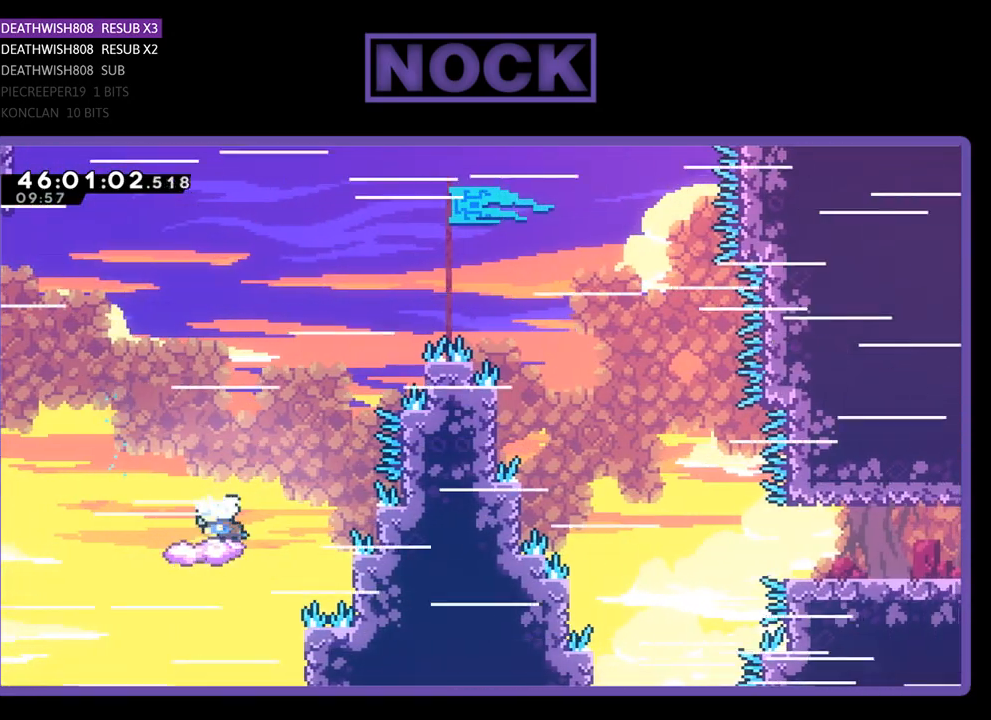
{"buttons": ["CROSS", "DPAD_UP", "DPAD_LEFT"], "events": [[33, "CROSS", "down"], [333, "DPAD_LEFT", "up"], [467, "DPAD_LEFT", "down"]]}
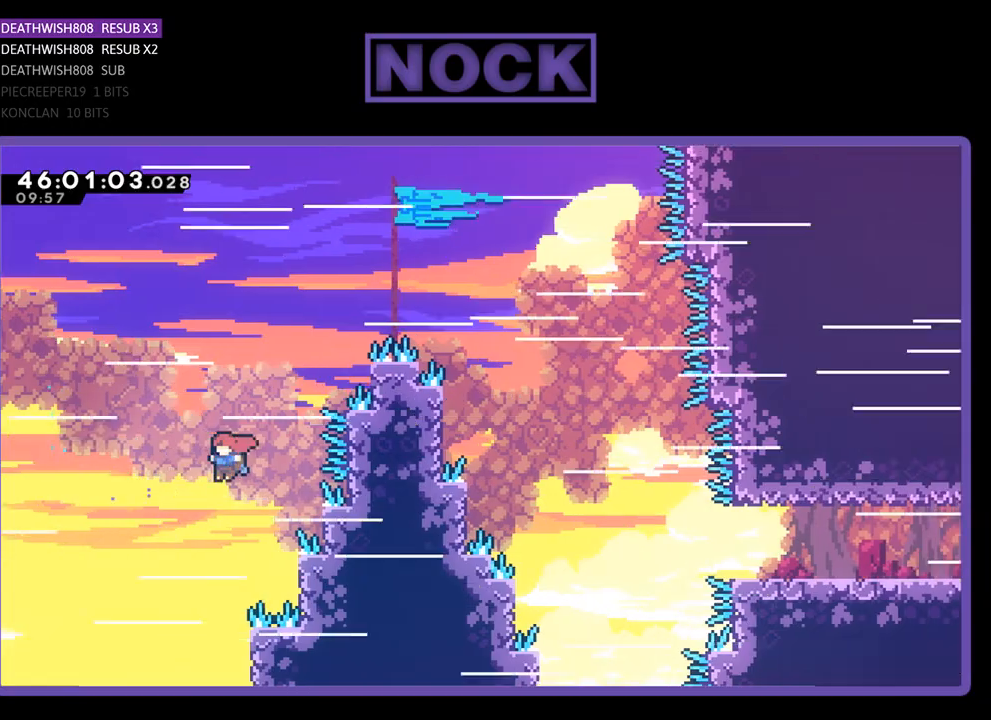
{"buttons": ["CIRCLE", "DPAD_UP", "DPAD_LEFT"], "events": [[67, "CROSS", "up"], [233, "CIRCLE", "down"]]}
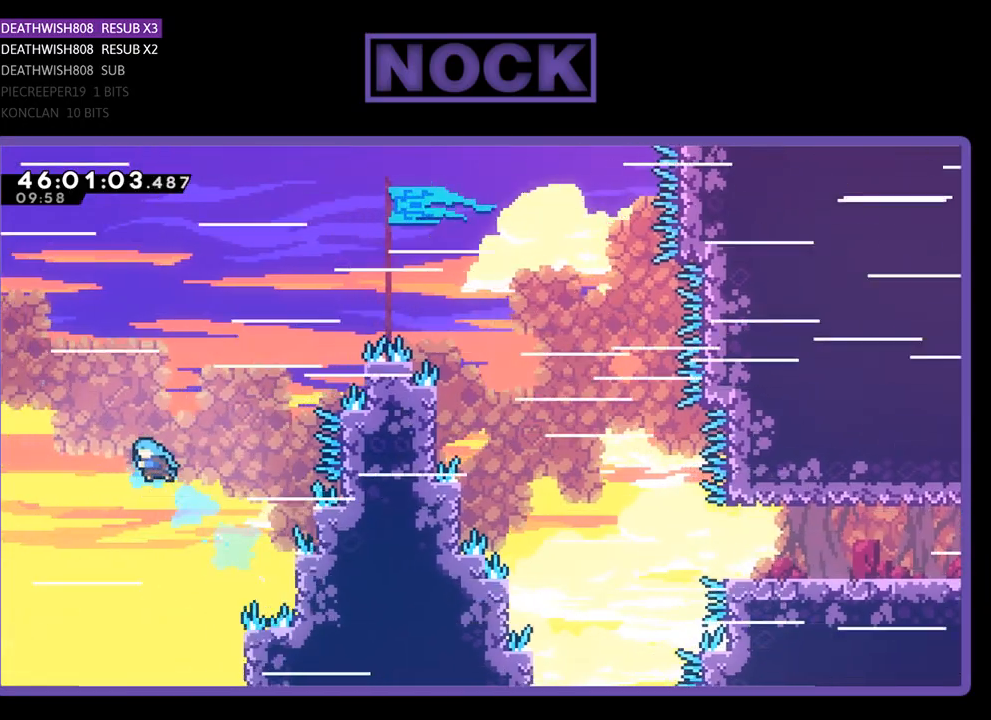
{"buttons": ["CIRCLE", "R2", "DPAD_UP", "DPAD_LEFT"], "events": [[333, "R2", "down"]]}
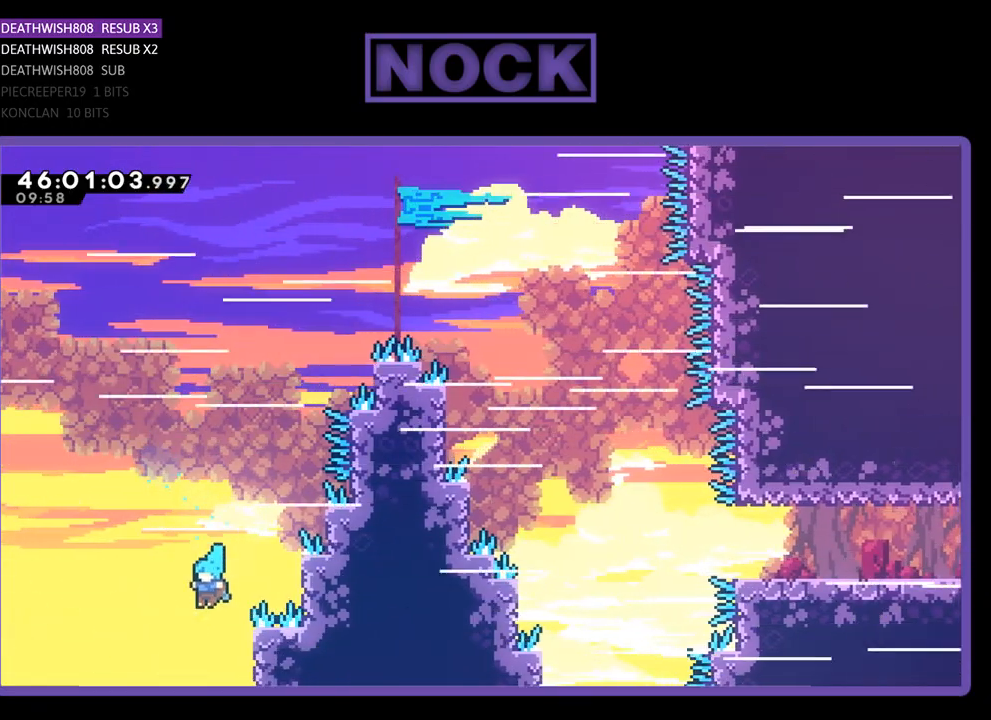
{"buttons": ["R2", "DPAD_UP"], "events": [[233, "CIRCLE", "up"], [233, "DPAD_LEFT", "up"], [267, "DPAD_RIGHT", "down"], [433, "DPAD_RIGHT", "up"]]}
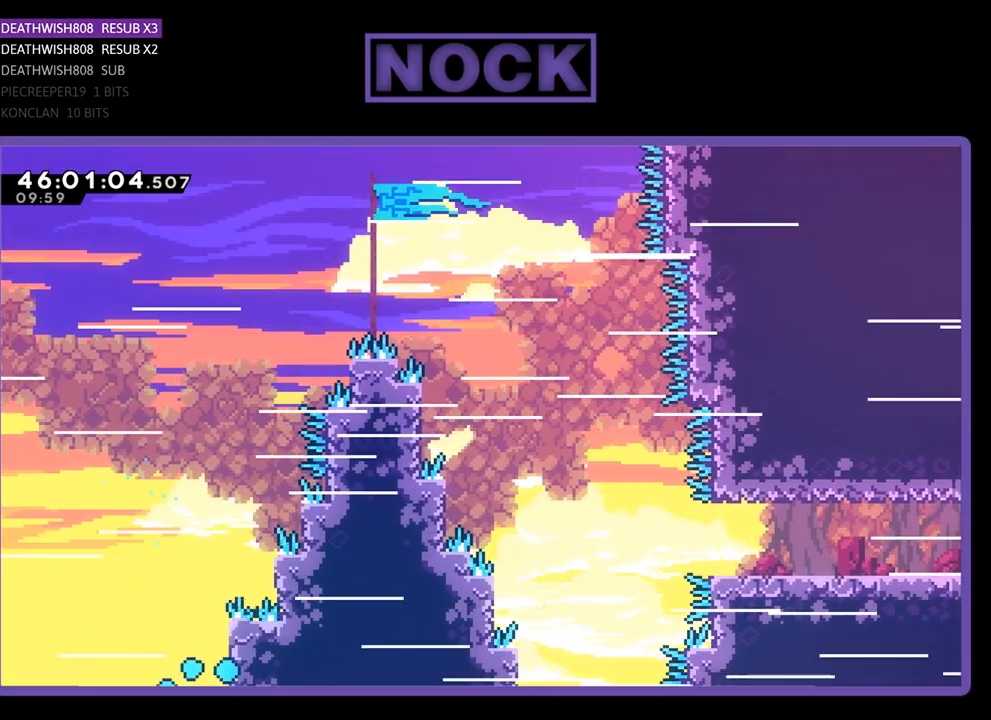
{"buttons": [], "events": [[167, "DPAD_UP", "up"], [233, "R2", "up"]]}
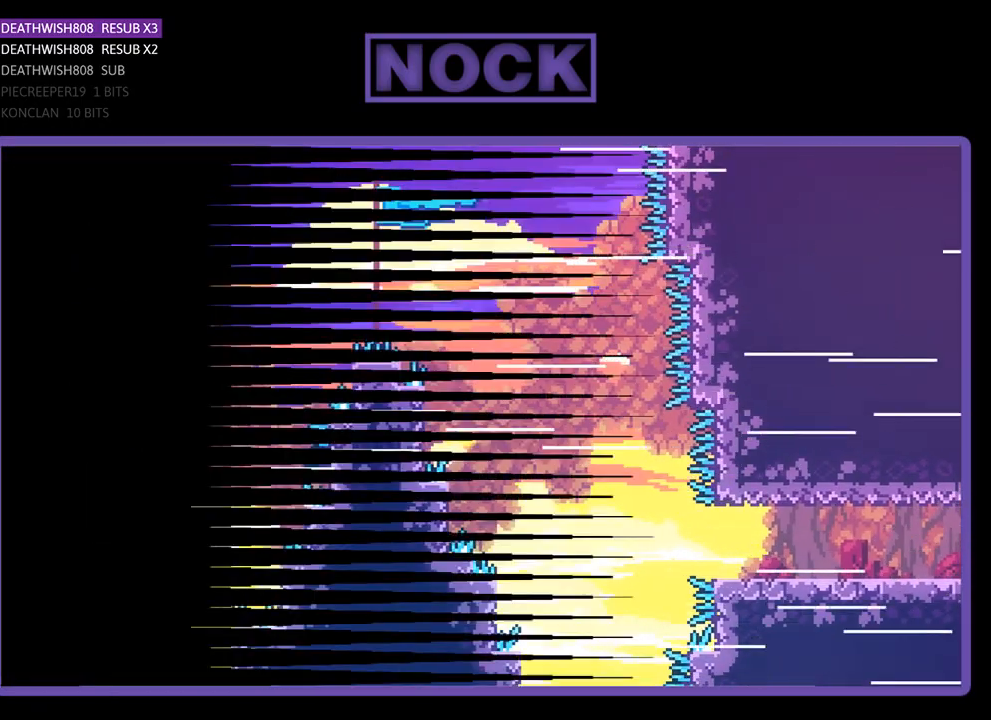
{"buttons": [], "events": []}
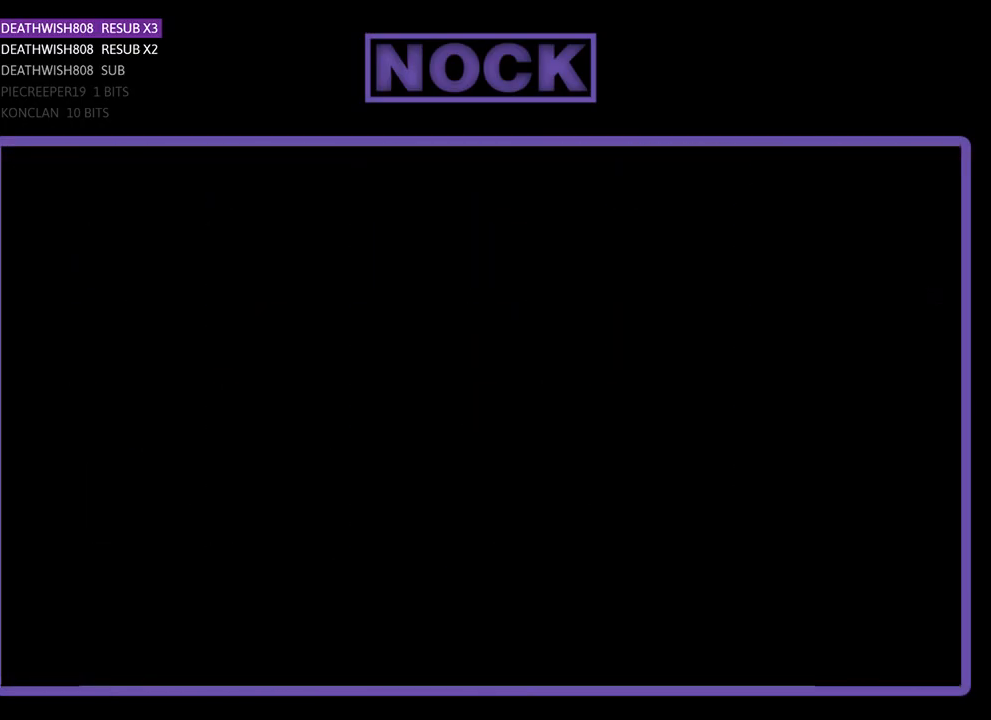
{"buttons": ["DPAD_RIGHT"], "events": [[500, "DPAD_RIGHT", "down"]]}
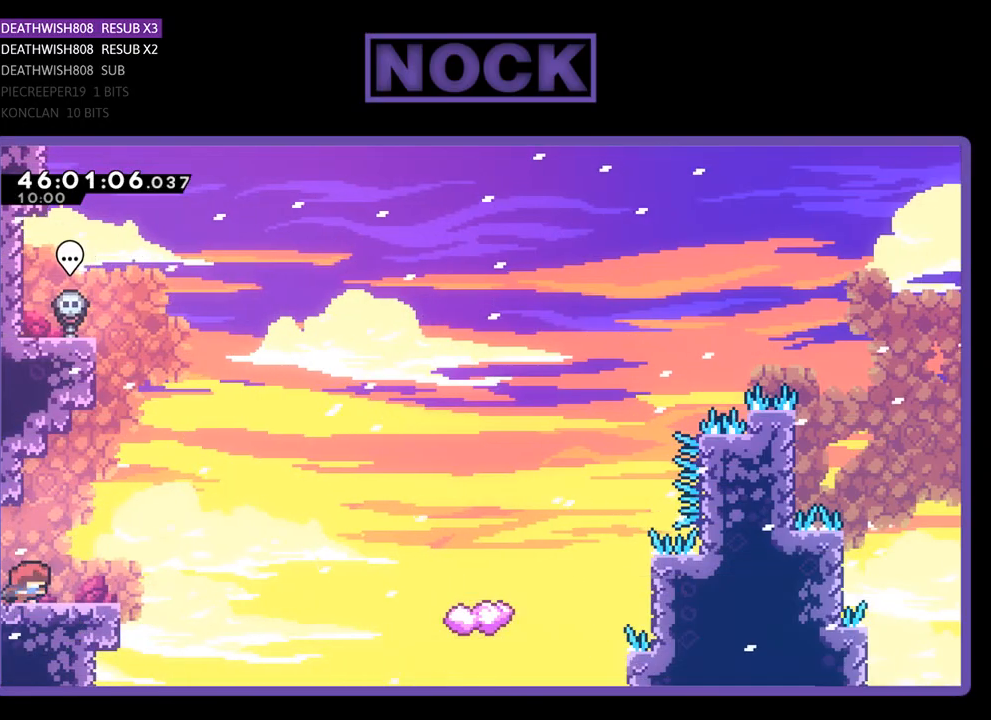
{"buttons": ["CROSS", "DPAD_RIGHT"], "events": [[333, "CROSS", "down"]]}
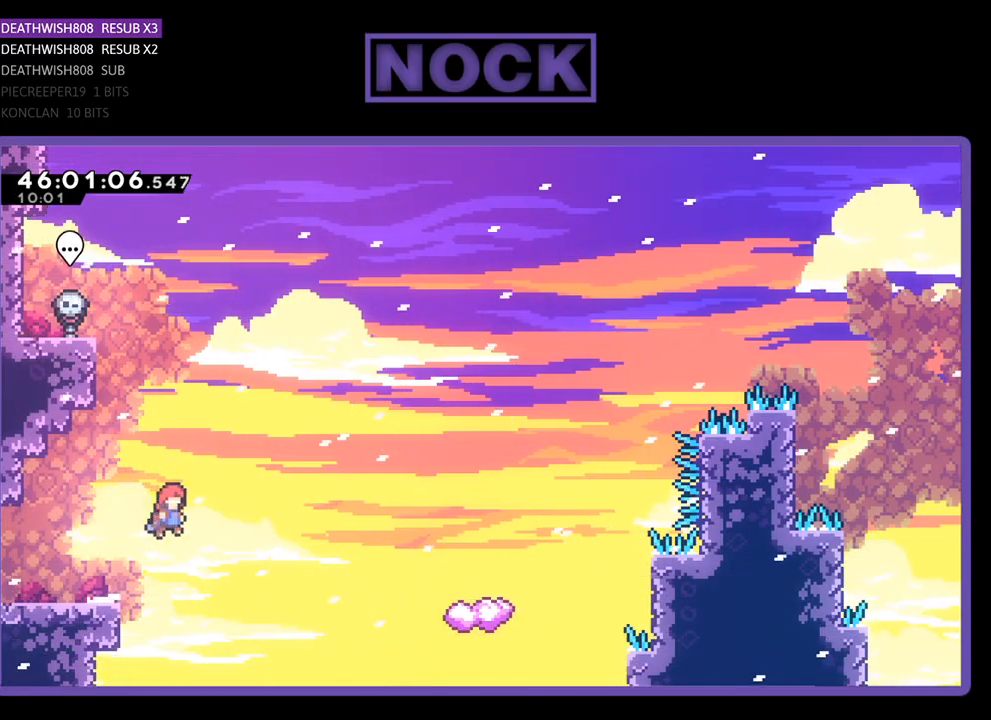
{"buttons": ["CIRCLE", "DPAD_UP", "DPAD_RIGHT"], "events": [[167, "CROSS", "up"], [233, "DPAD_UP", "down"], [333, "DPAD_RIGHT", "up"], [367, "DPAD_RIGHT", "down"], [467, "CIRCLE", "down"]]}
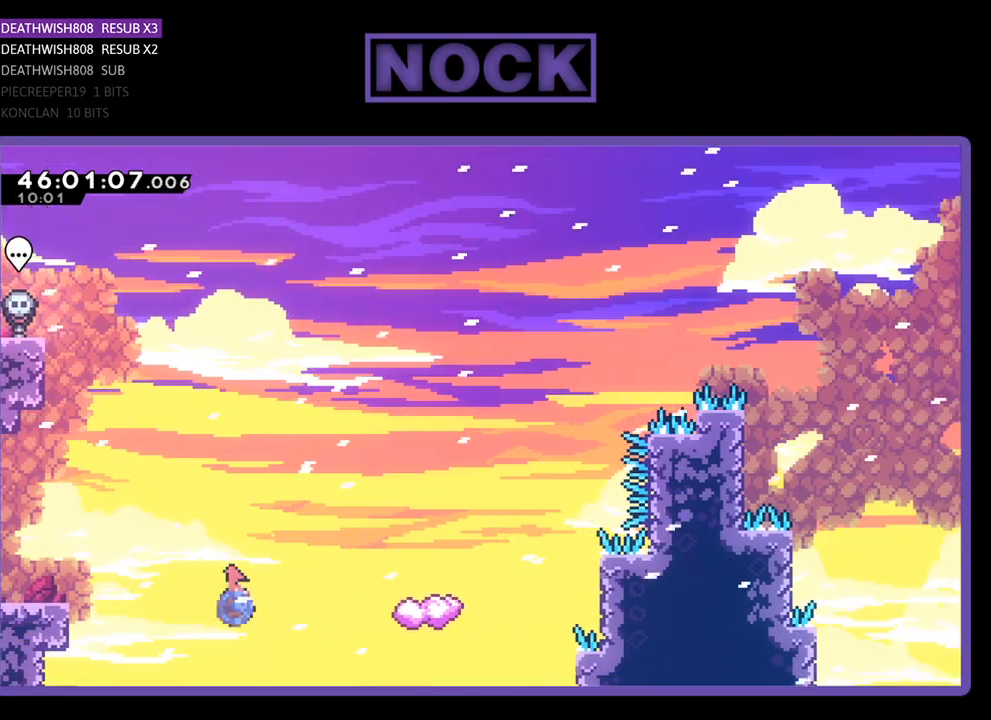
{"buttons": [], "events": [[133, "CIRCLE", "up"], [133, "DPAD_UP", "up"], [200, "DPAD_RIGHT", "up"]]}